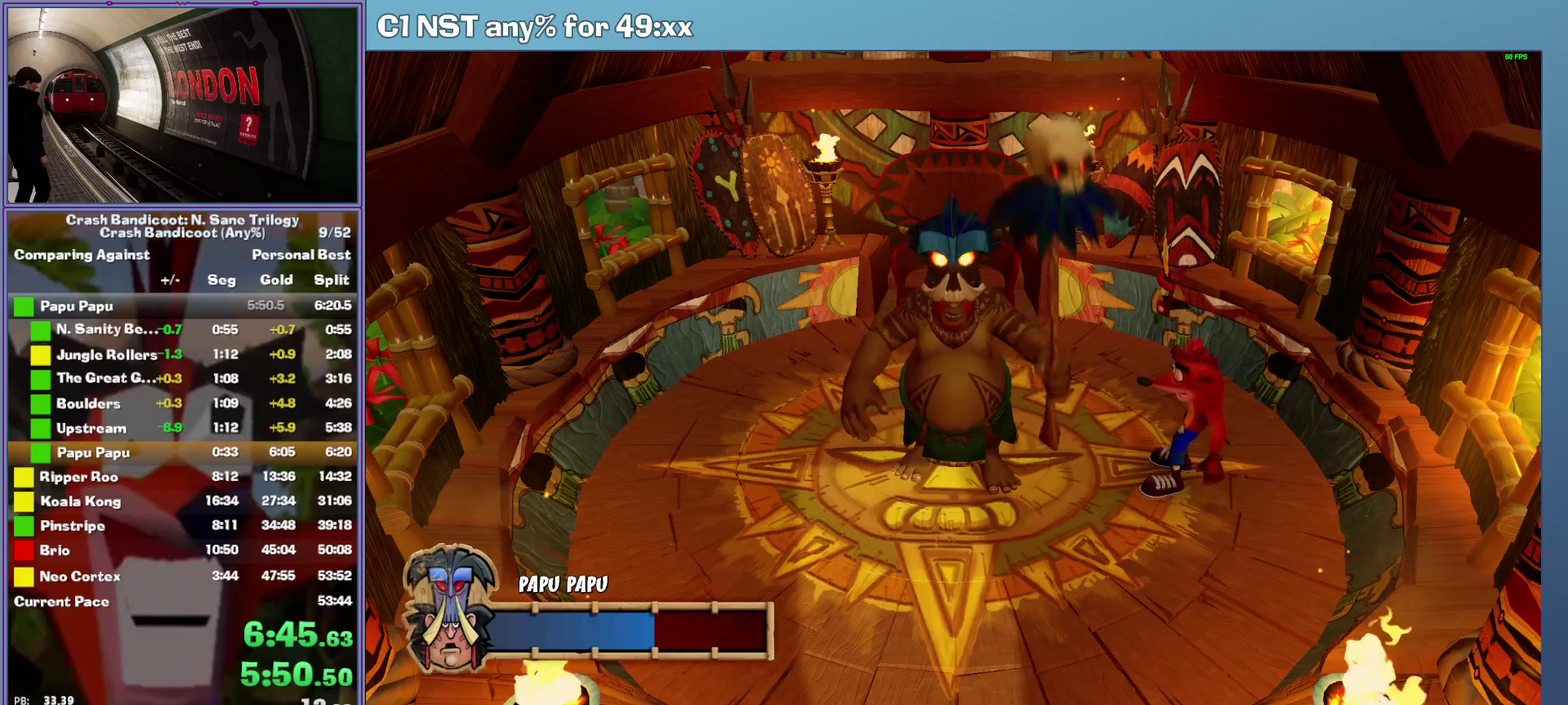
Gameplay with a controller (Xbox layout); each line is a JSON object with the inputs held at the frame after it. "events" lists button and stick changes between this image and that frame as [ms after this image, input, new state], when the widget could be followed in between. This document gives stick clicks only as held states, not as events. Not read: R3 right_stick.
{"buttons": ["A"], "left_stick": "left", "events": [[480, "left_stick", "left"], [500, "A", "down"]]}
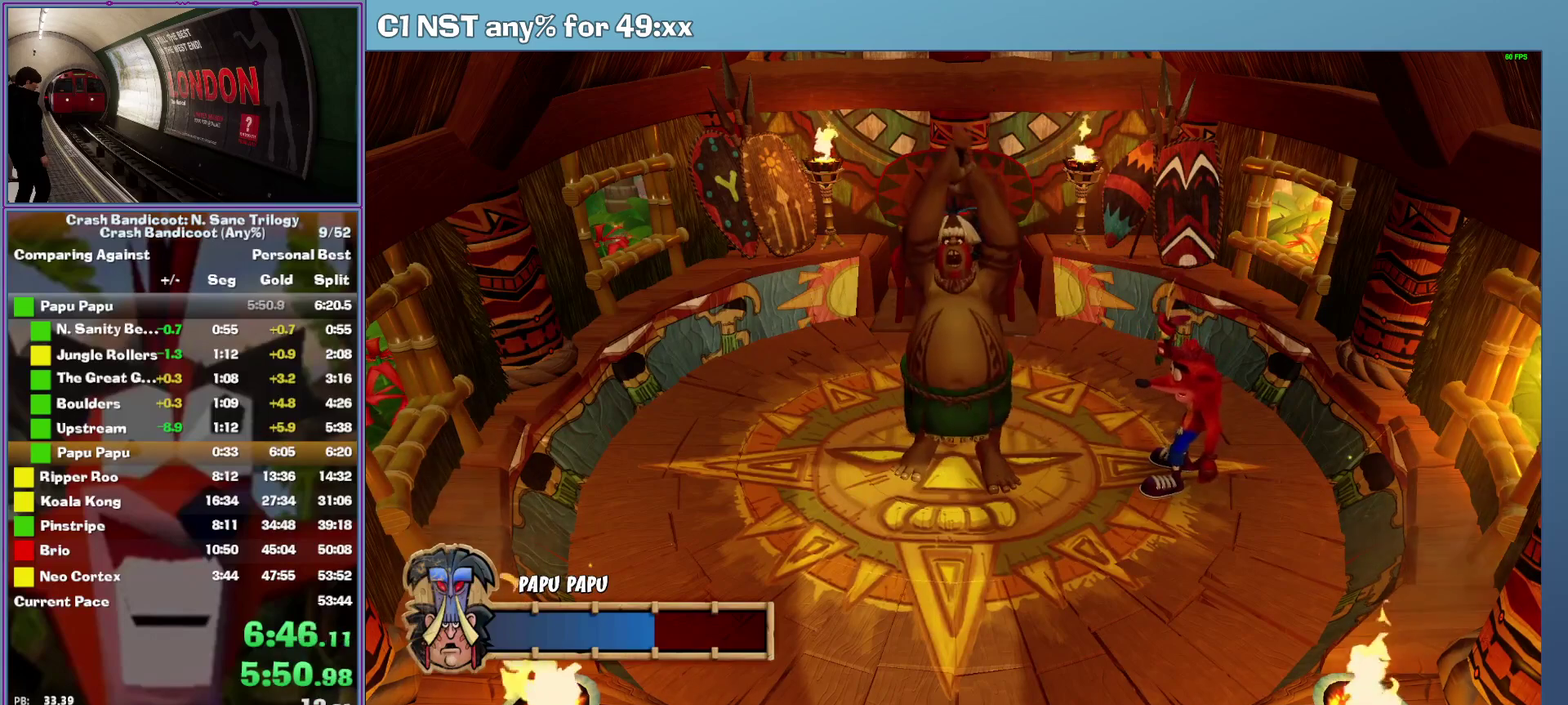
{"buttons": [], "left_stick": "left", "events": [[160, "A", "up"]]}
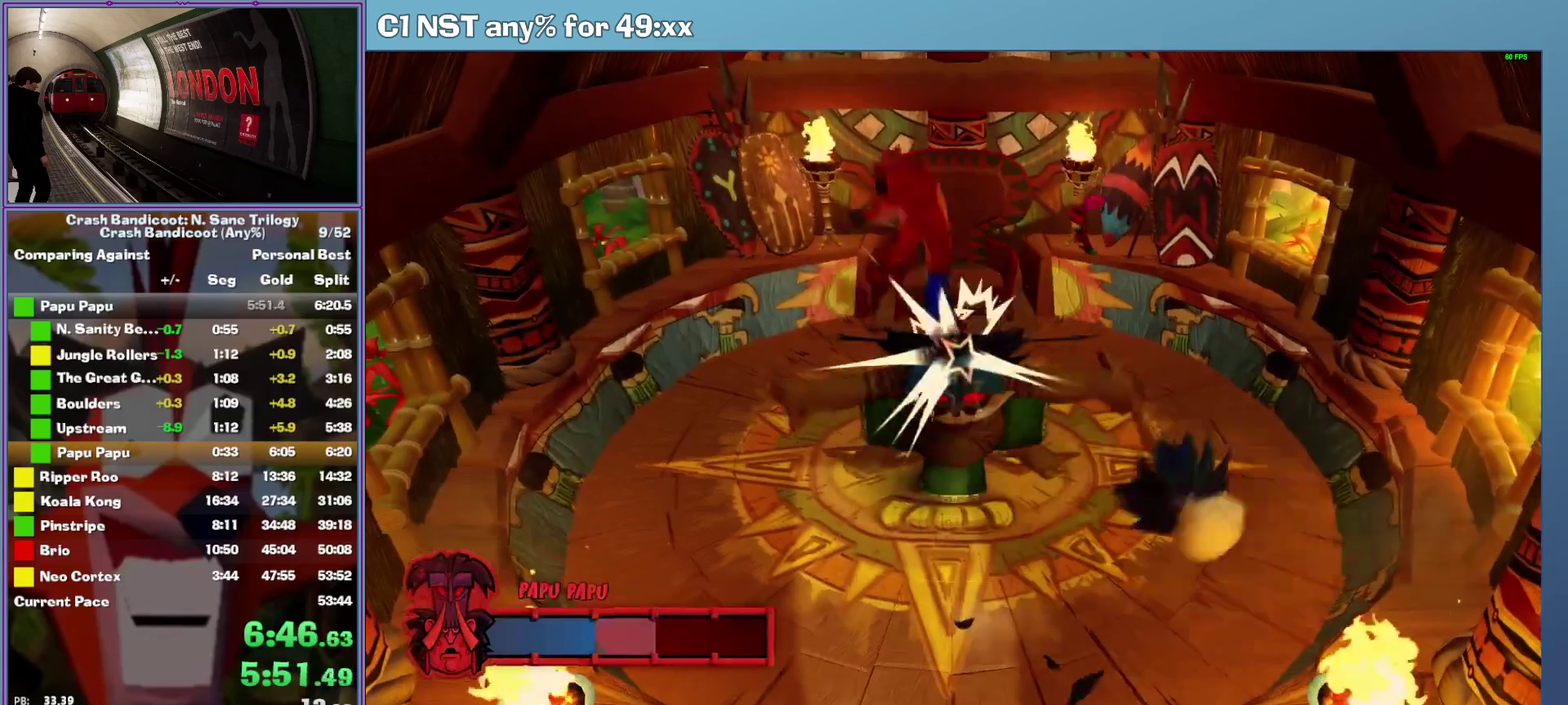
{"buttons": [], "left_stick": "center", "events": [[220, "left_stick", "center"]]}
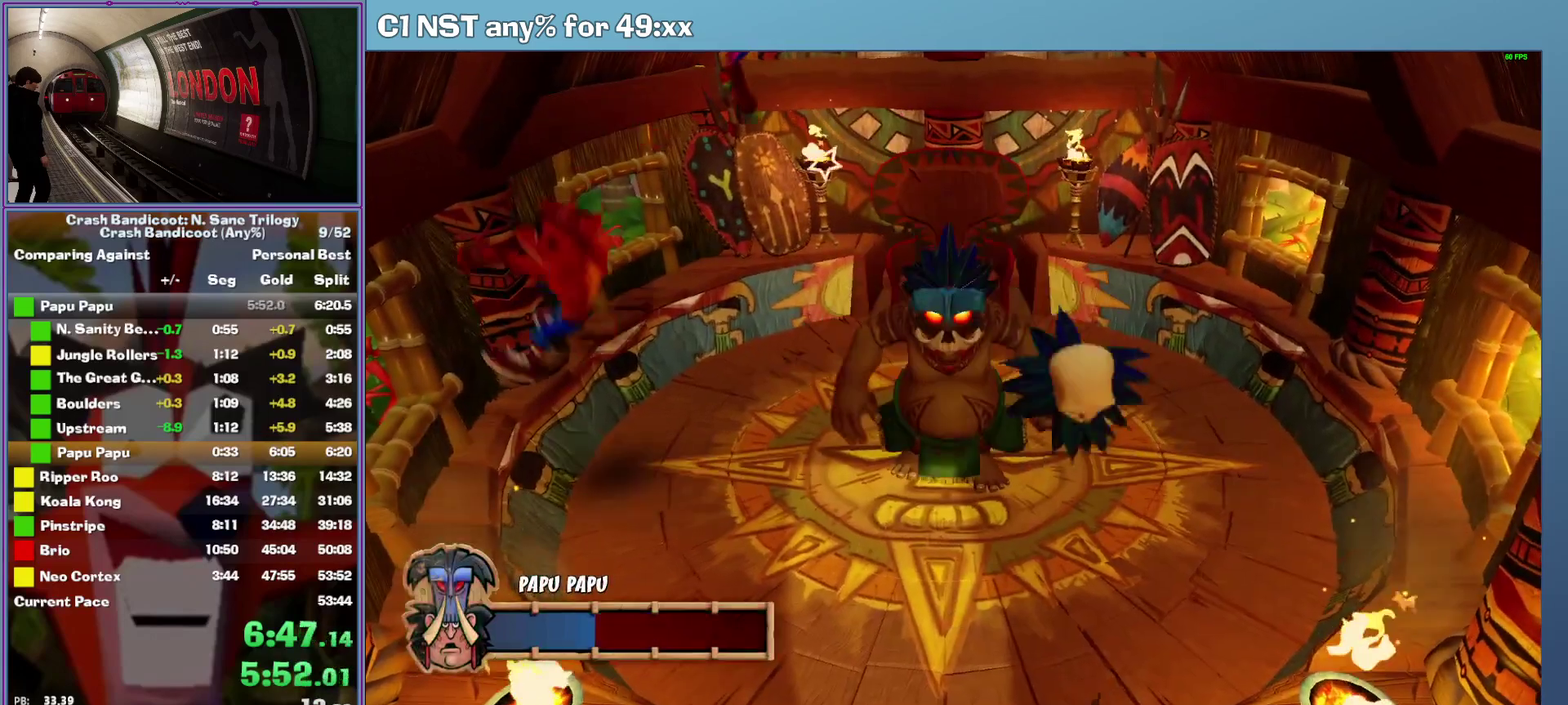
{"buttons": [], "left_stick": "center", "events": [[120, "left_stick", "right"], [400, "left_stick", "center"]]}
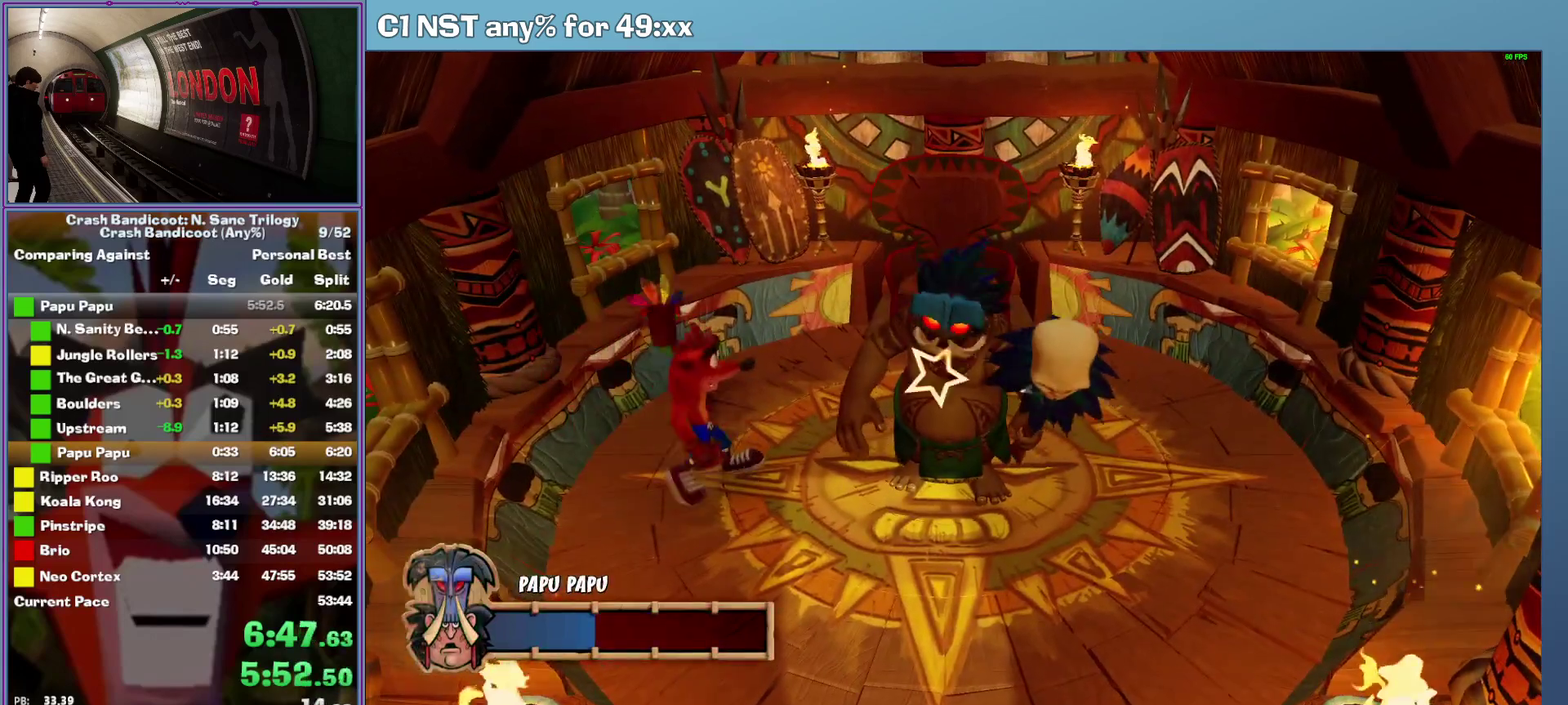
{"buttons": [], "left_stick": "center", "events": [[20, "left_stick", "down"], [140, "left_stick", "center"], [380, "left_stick", "right"], [460, "left_stick", "center"]]}
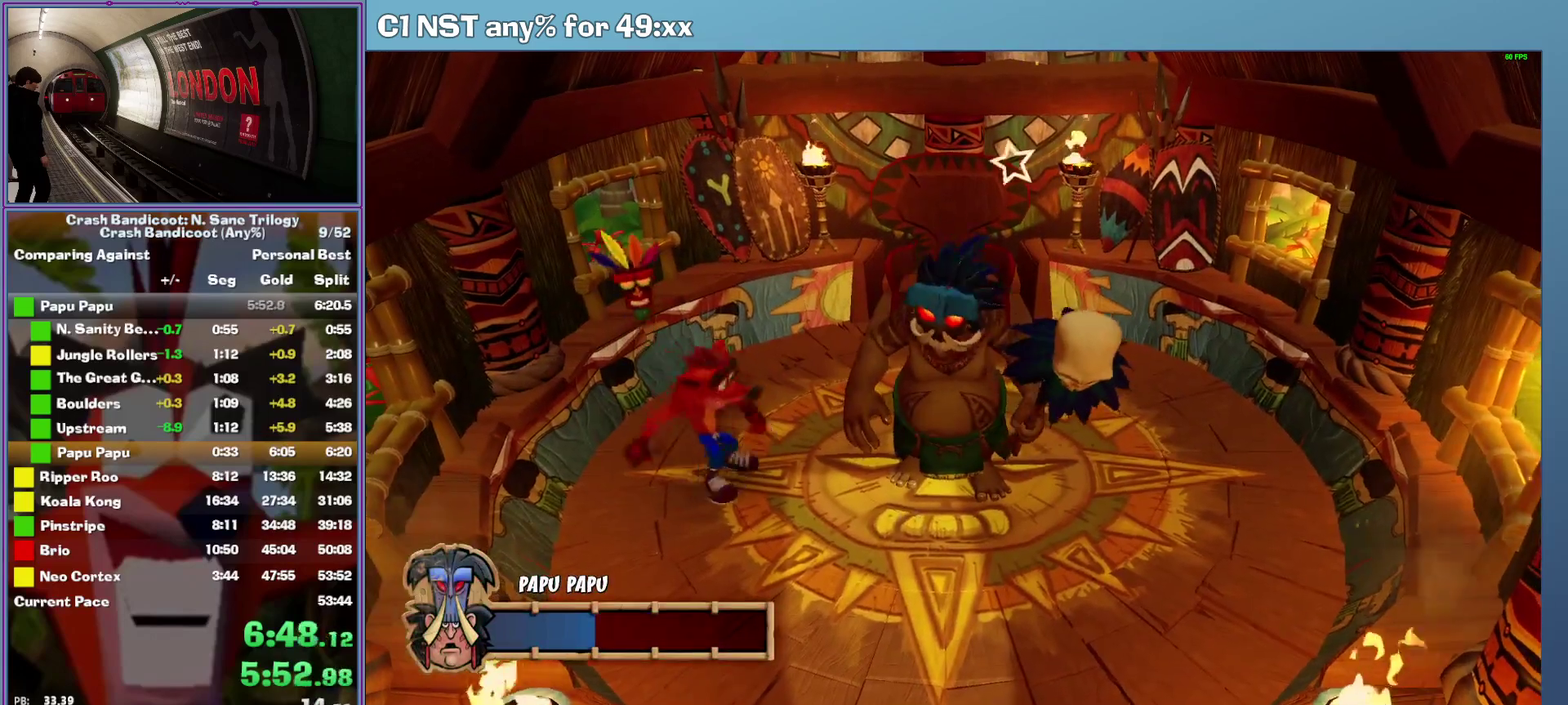
{"buttons": [], "left_stick": "center", "events": []}
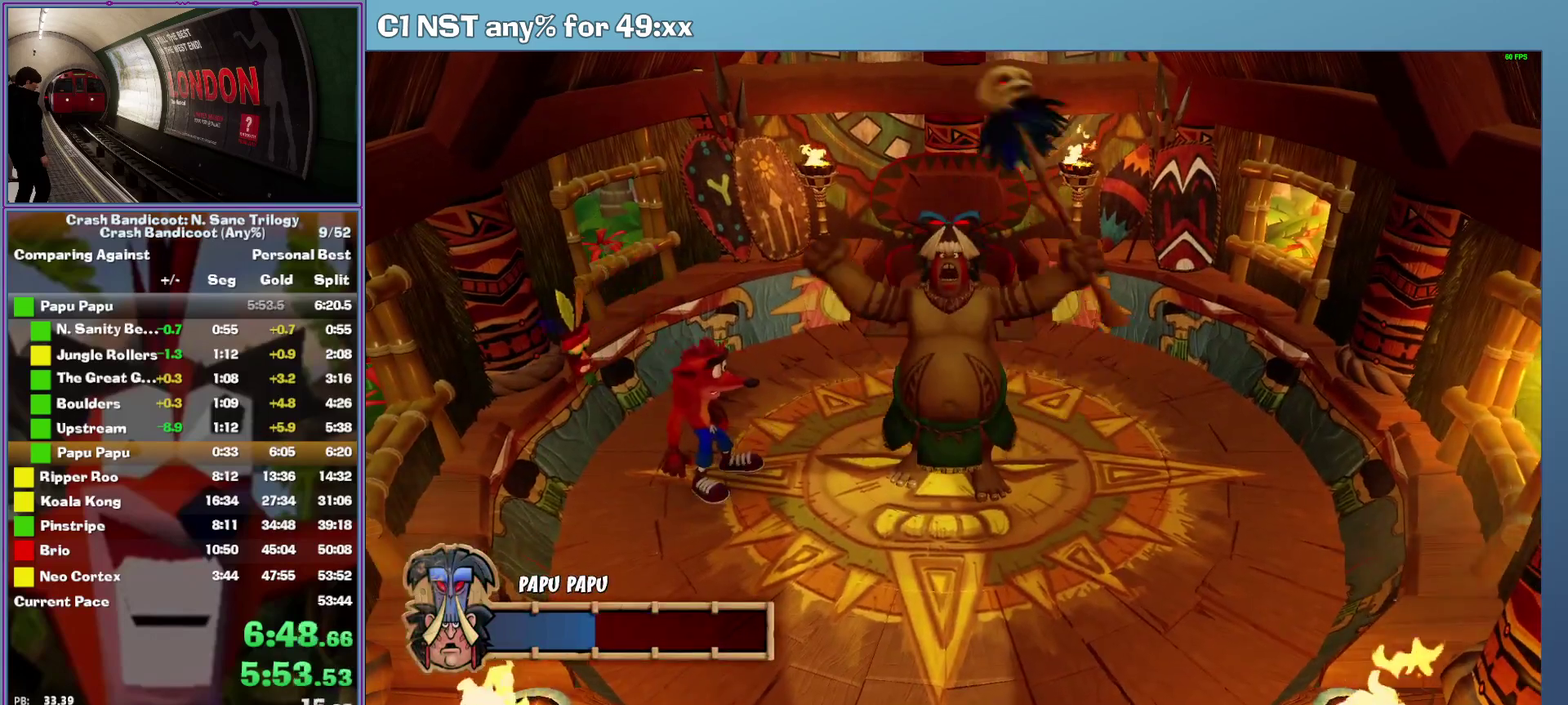
{"buttons": [], "left_stick": "center", "events": []}
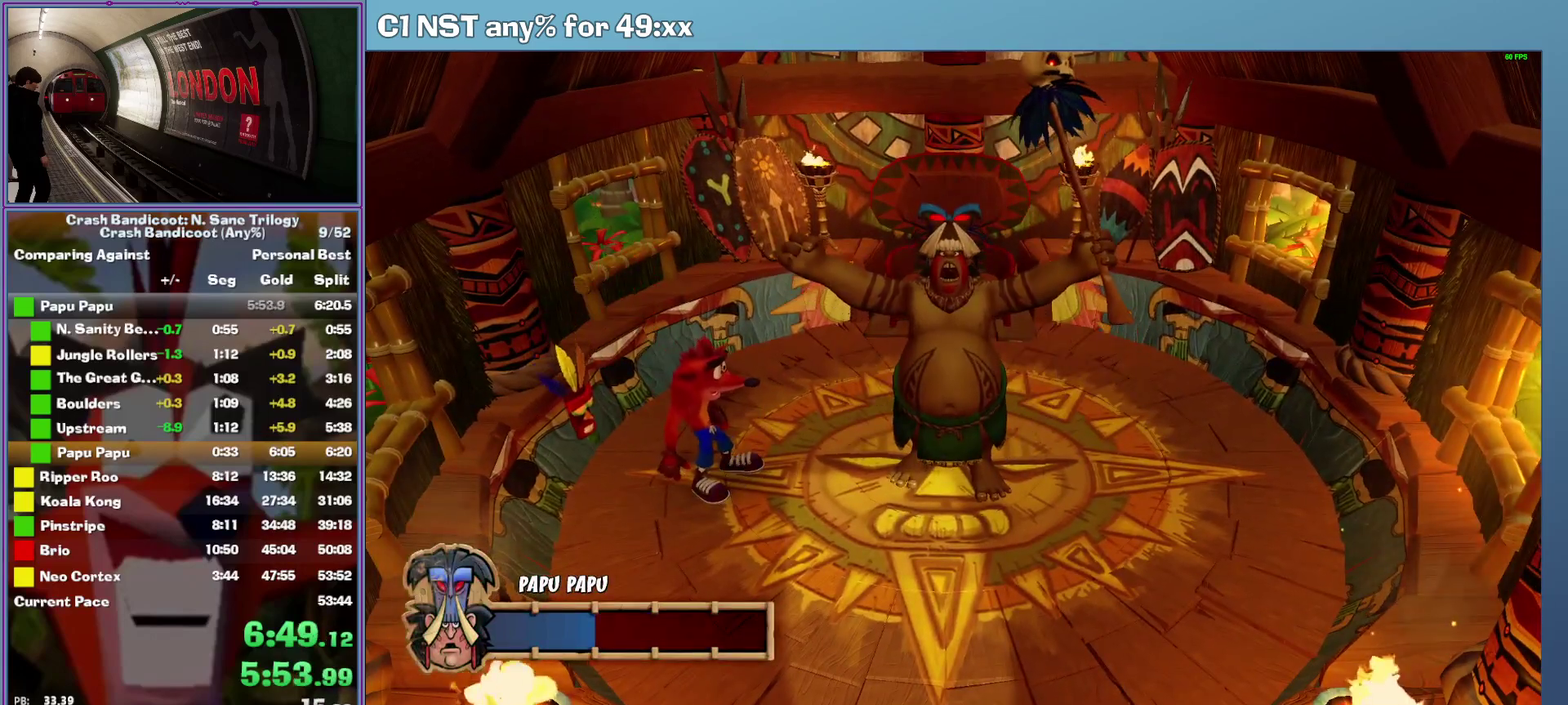
{"buttons": [], "left_stick": "center", "events": []}
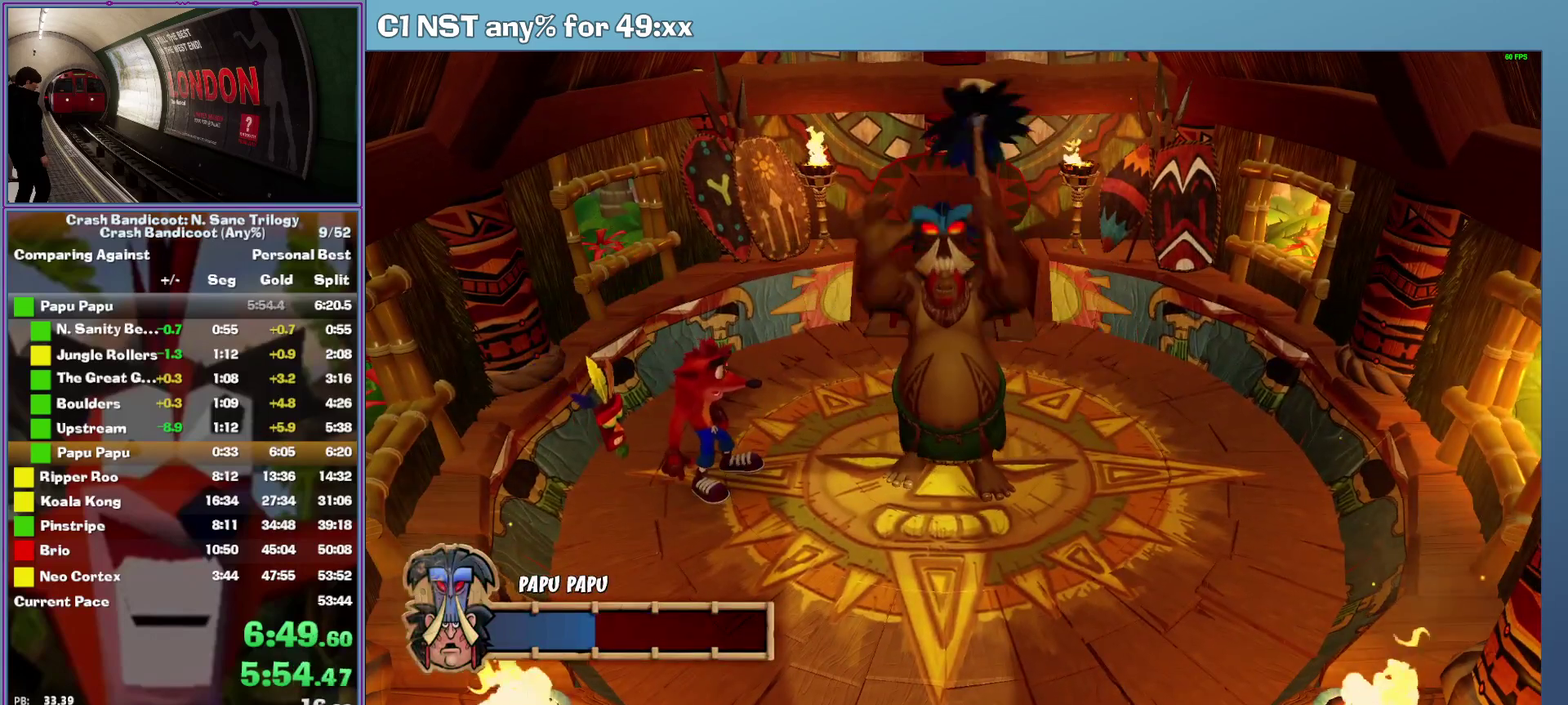
{"buttons": ["A"], "left_stick": "right", "events": [[360, "left_stick", "right"], [380, "A", "down"]]}
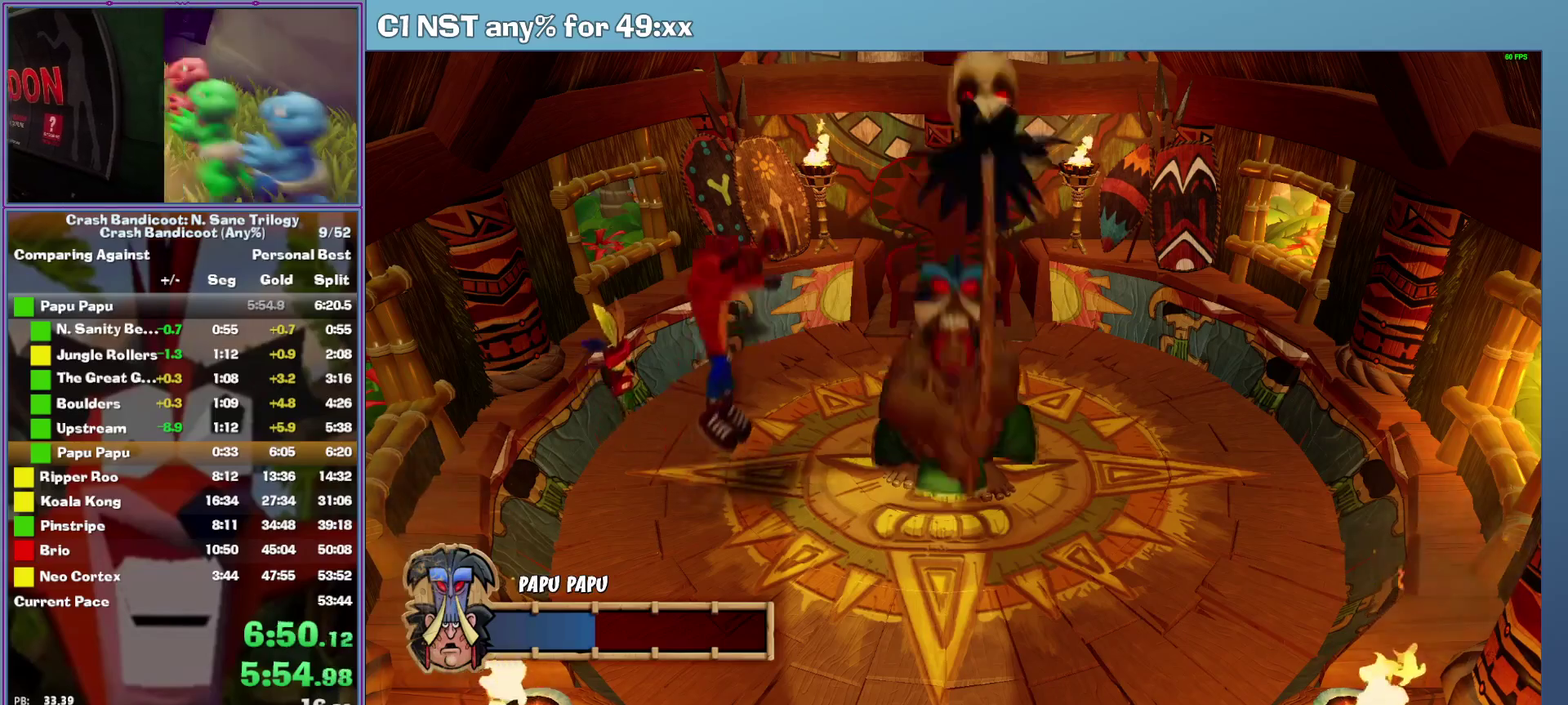
{"buttons": [], "left_stick": "right", "events": [[80, "A", "up"]]}
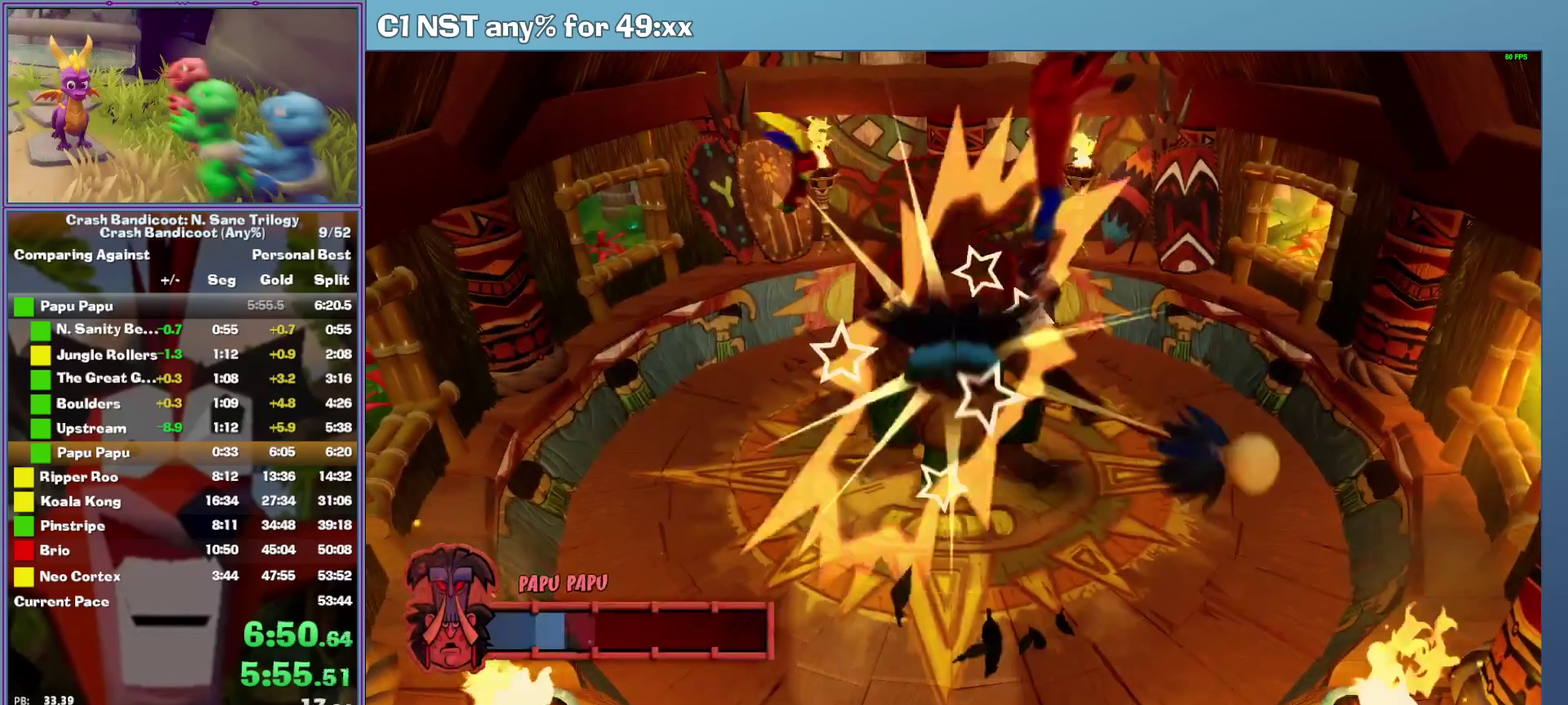
{"buttons": [], "left_stick": "left", "events": [[80, "left_stick", "center"], [340, "left_stick", "left"]]}
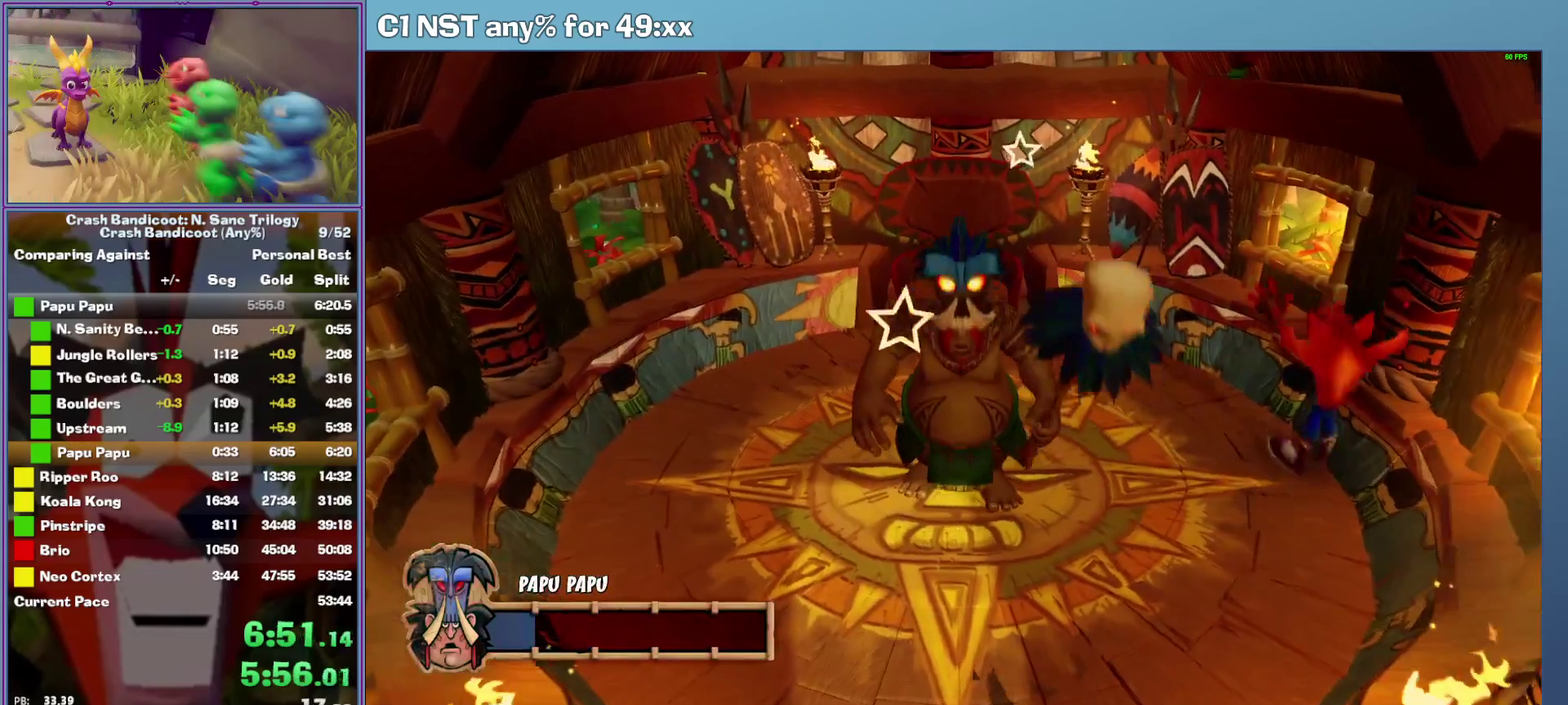
{"buttons": [], "left_stick": "down", "events": [[260, "left_stick", "center"], [420, "left_stick", "down"]]}
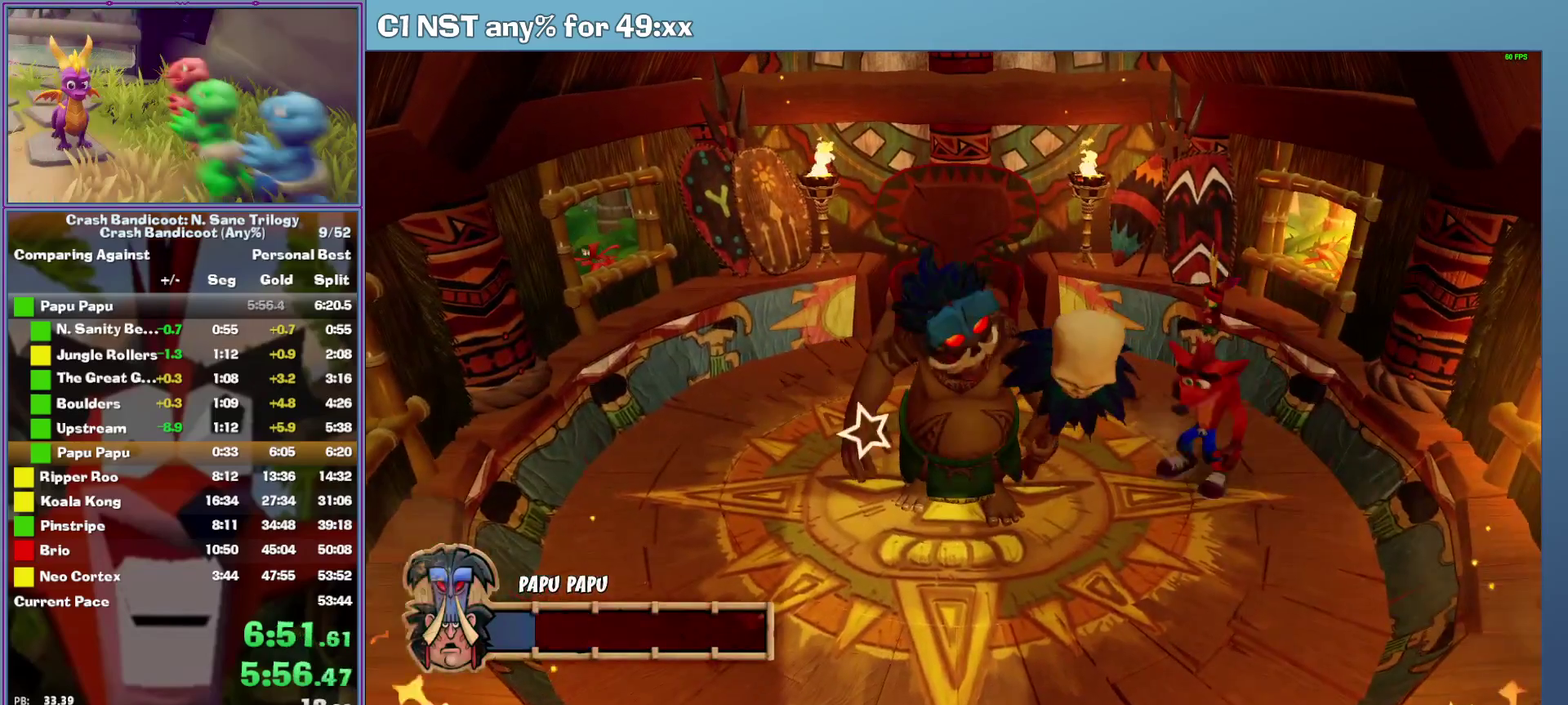
{"buttons": [], "left_stick": "center", "events": [[120, "left_stick", "center"], [280, "left_stick", "left"], [400, "left_stick", "center"]]}
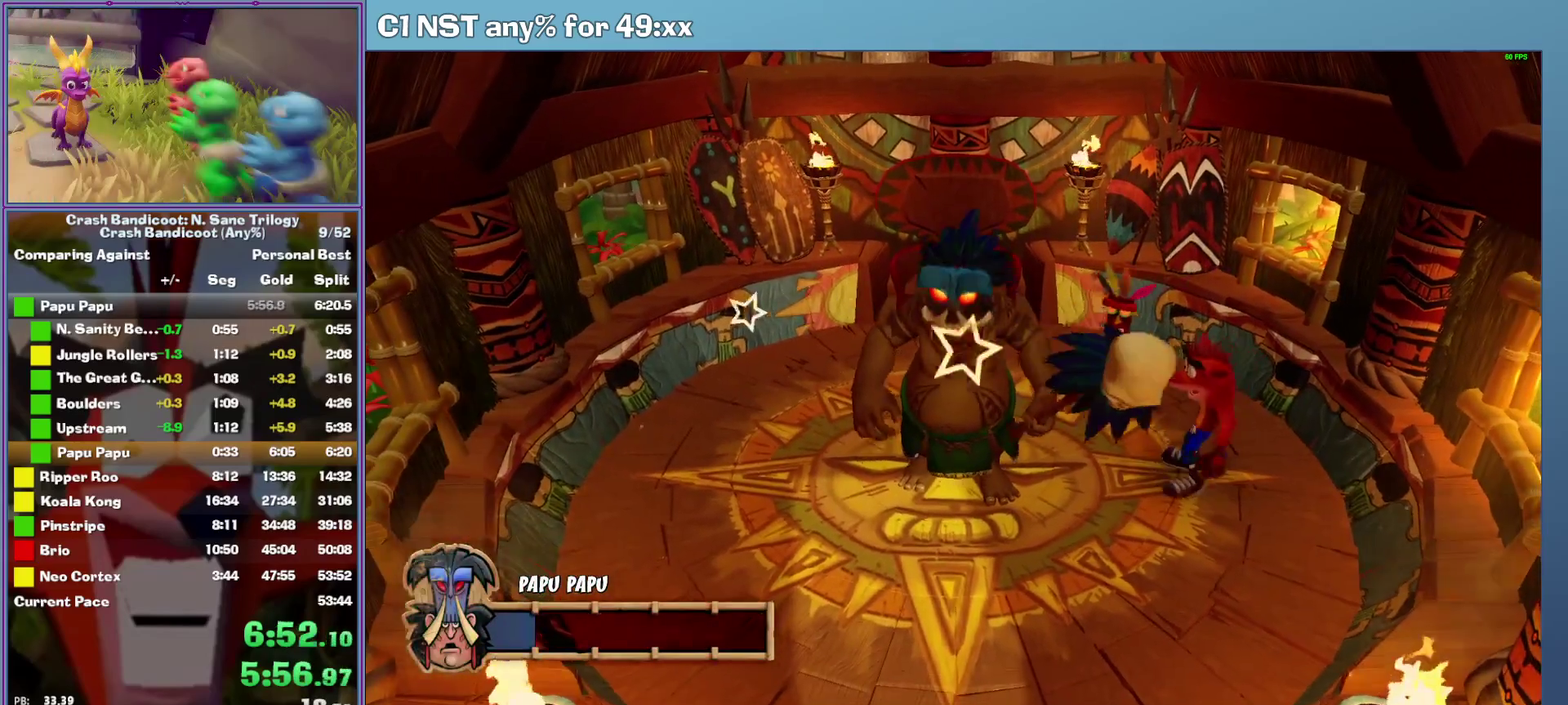
{"buttons": [], "left_stick": "center", "events": [[220, "left_stick", "left"], [280, "left_stick", "center"]]}
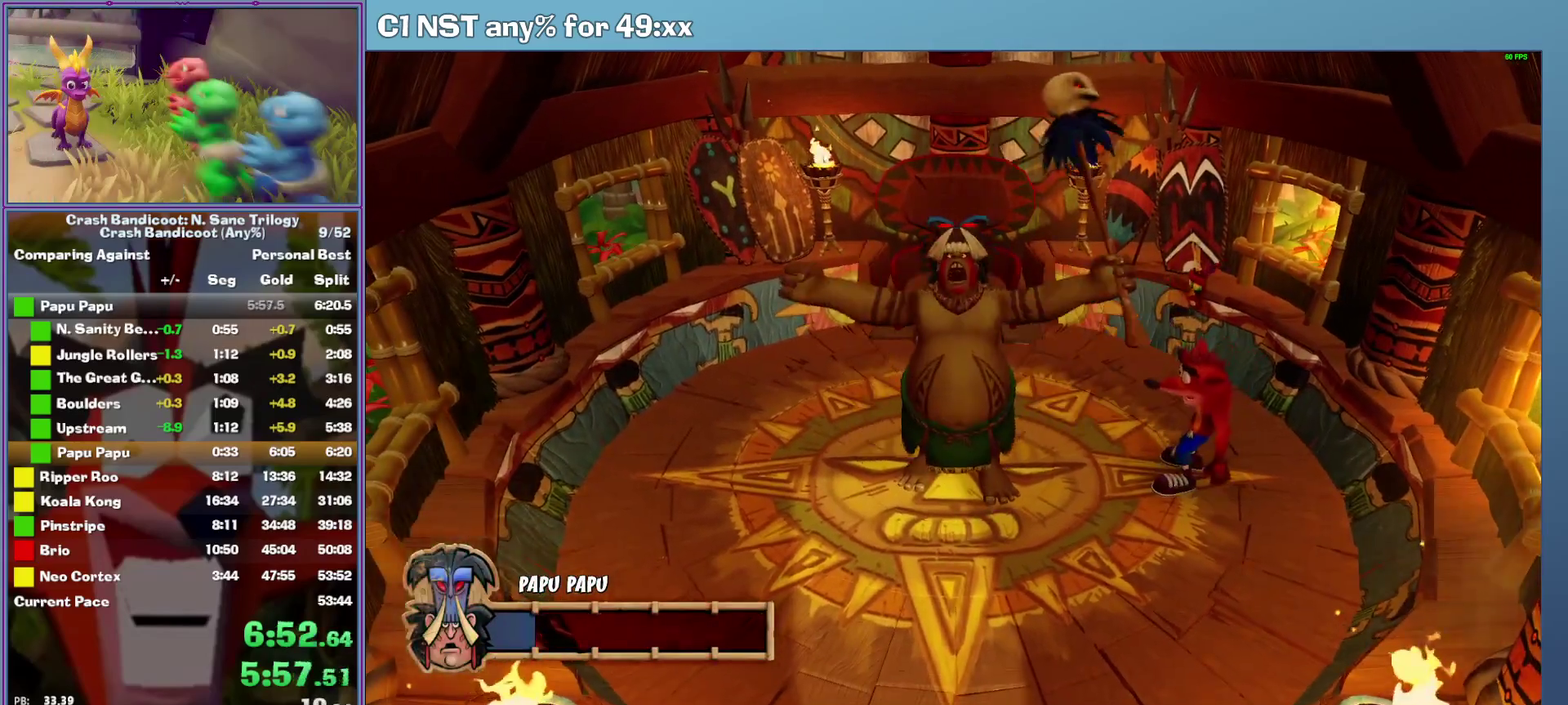
{"buttons": [], "left_stick": "center", "events": []}
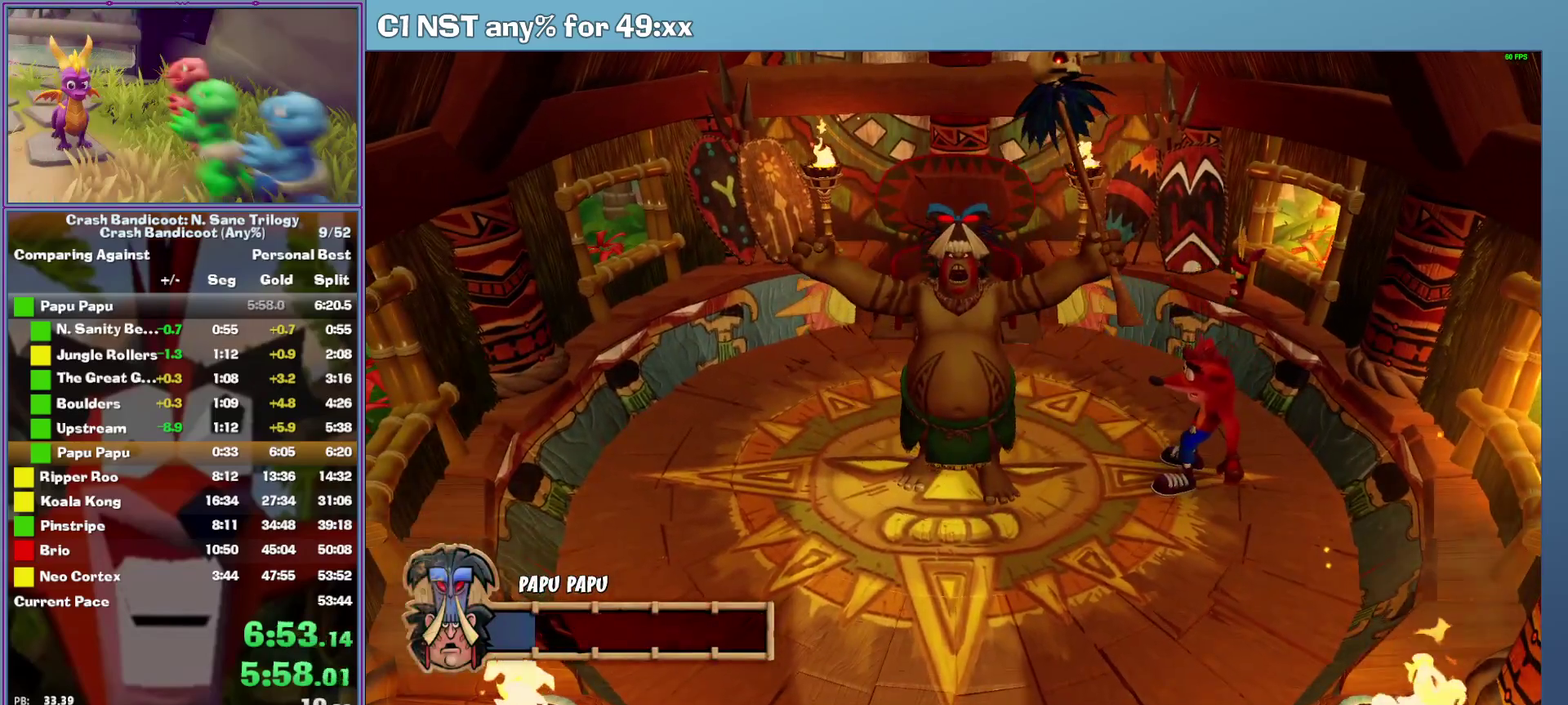
{"buttons": [], "left_stick": "center", "events": []}
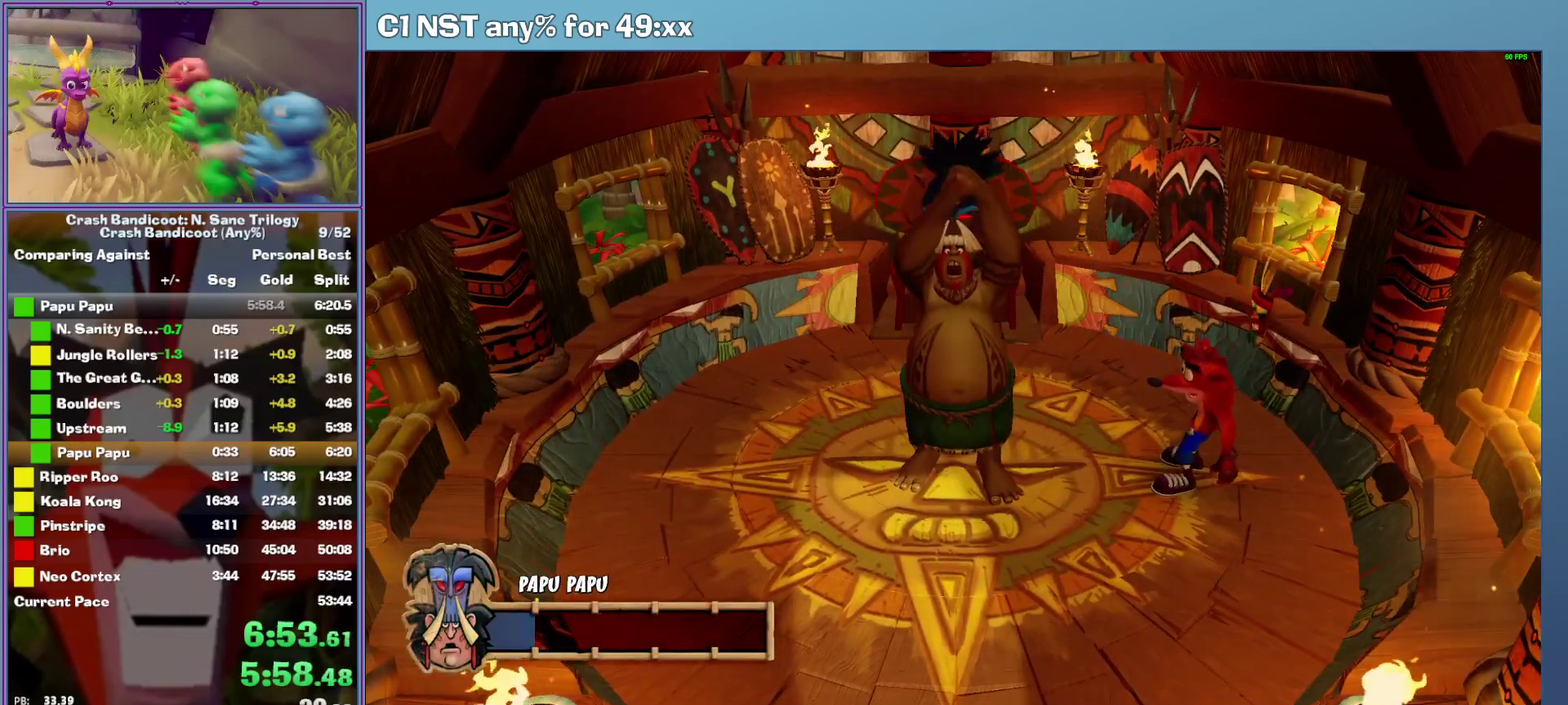
{"buttons": ["A"], "left_stick": "left", "events": [[300, "left_stick", "left"], [320, "A", "down"]]}
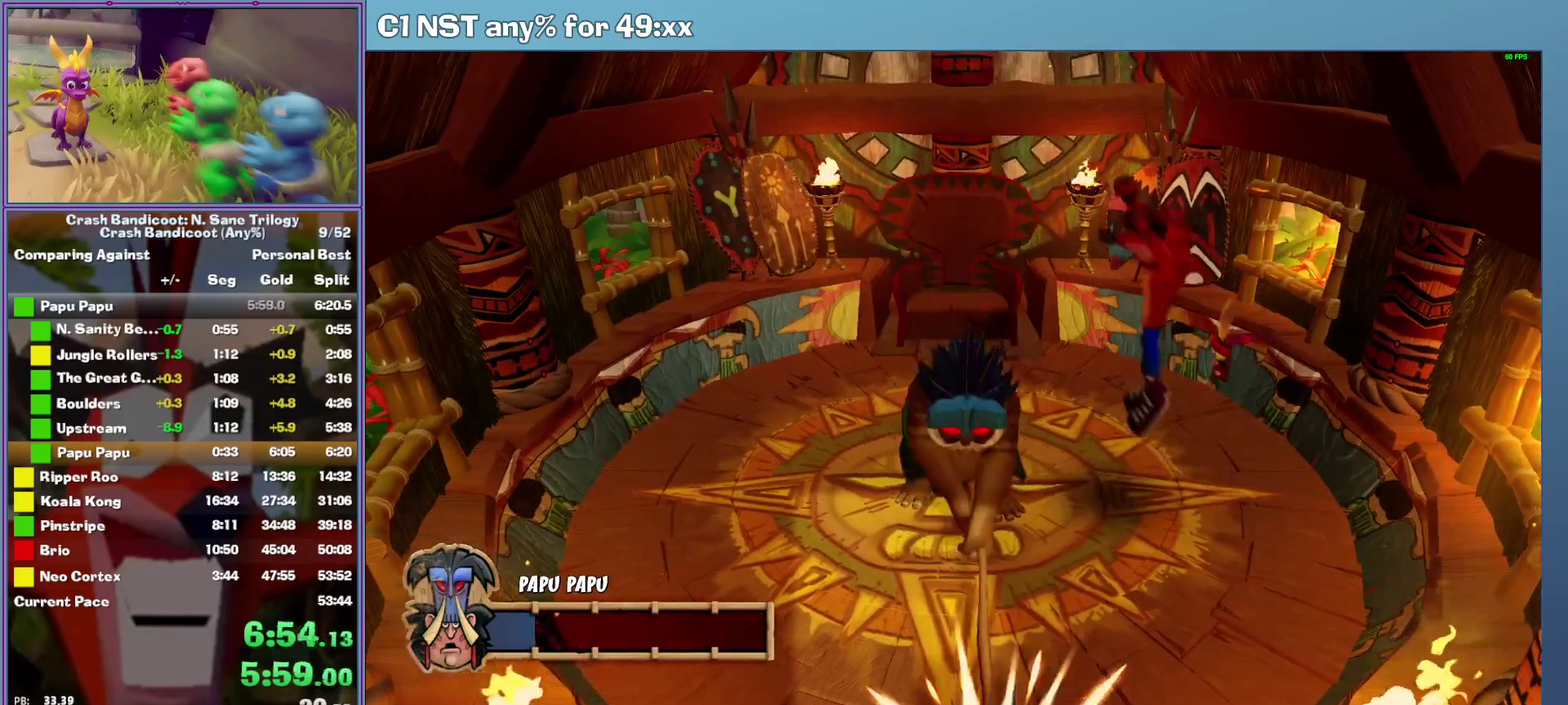
{"buttons": [], "left_stick": "center", "events": [[60, "A", "up"], [480, "left_stick", "center"]]}
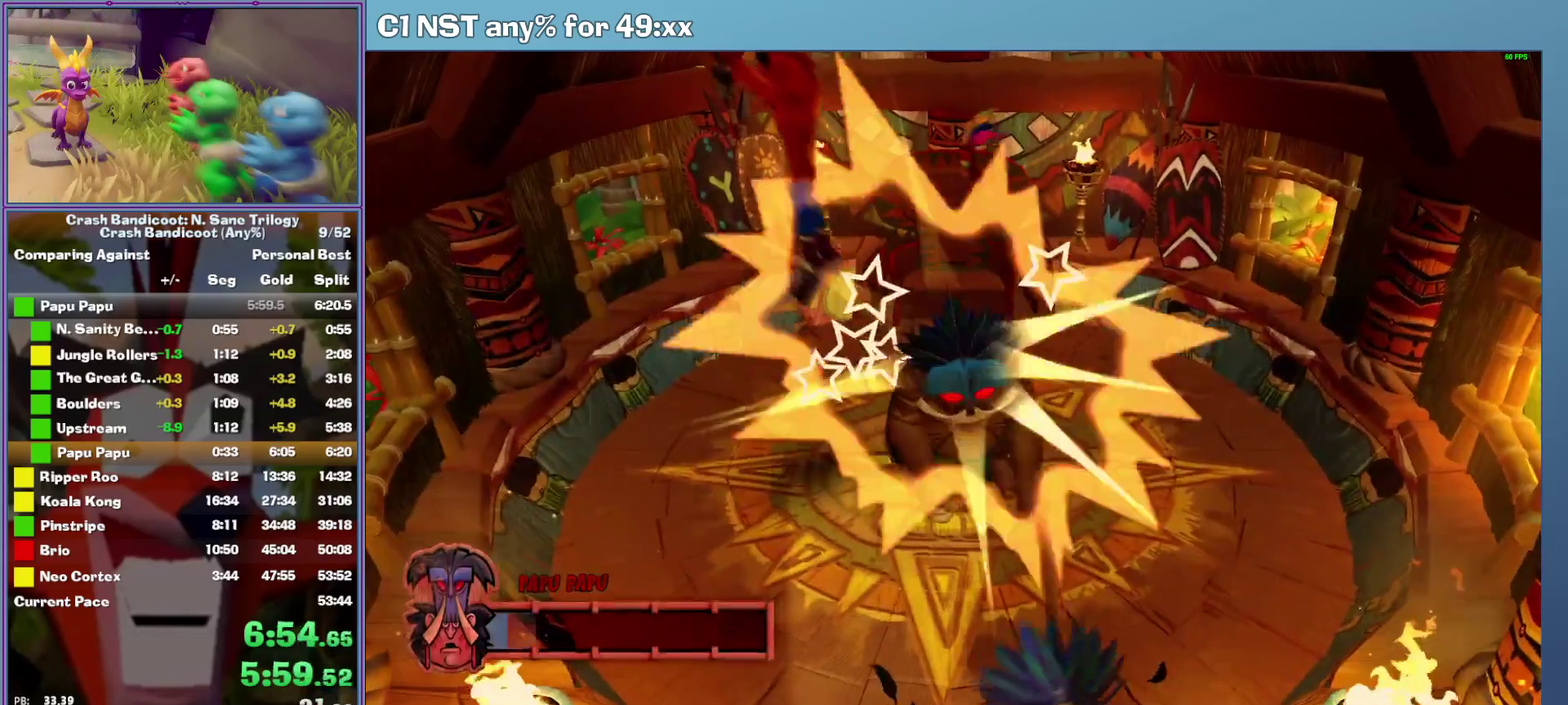
{"buttons": [], "left_stick": "right", "events": [[320, "left_stick", "right"]]}
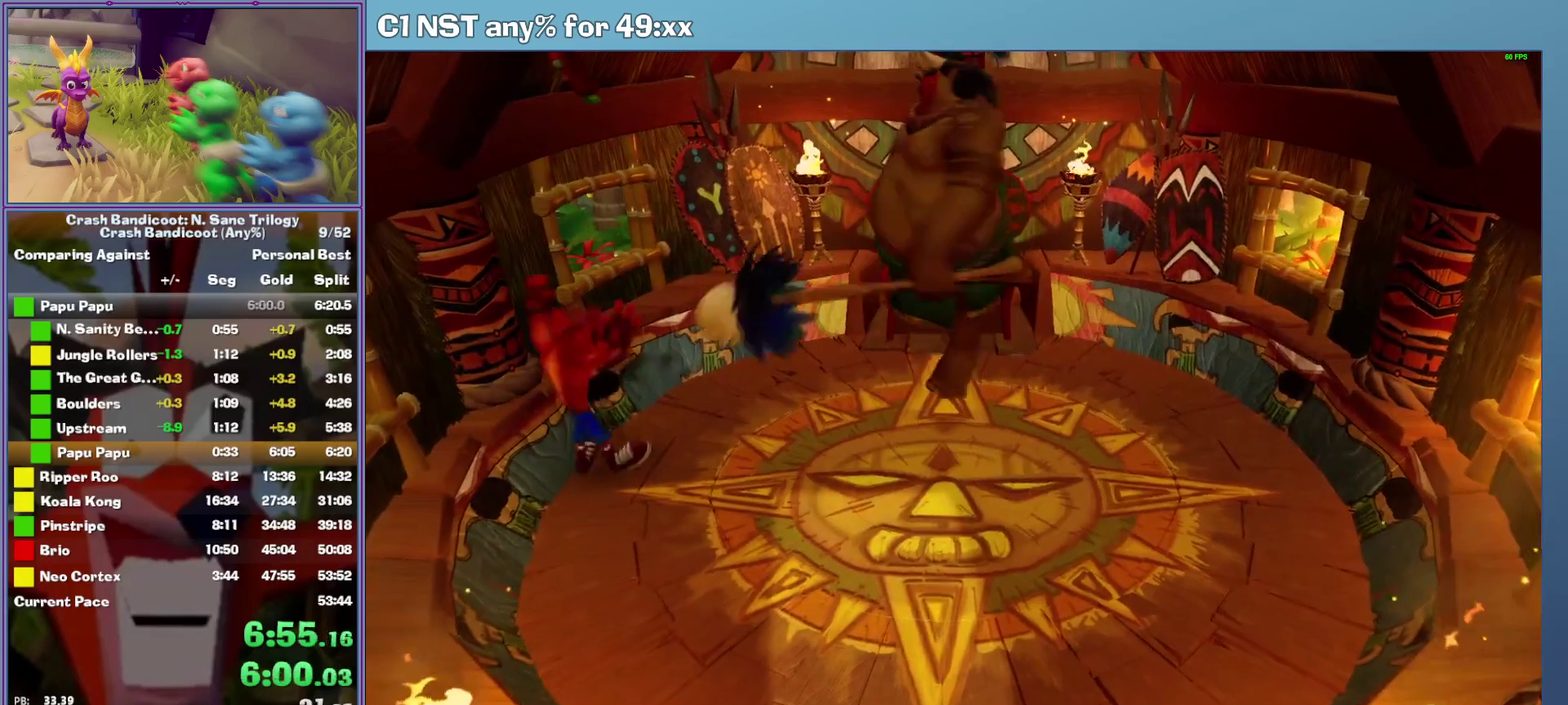
{"buttons": [], "left_stick": "down", "events": [[200, "left_stick", "center"], [360, "left_stick", "down"]]}
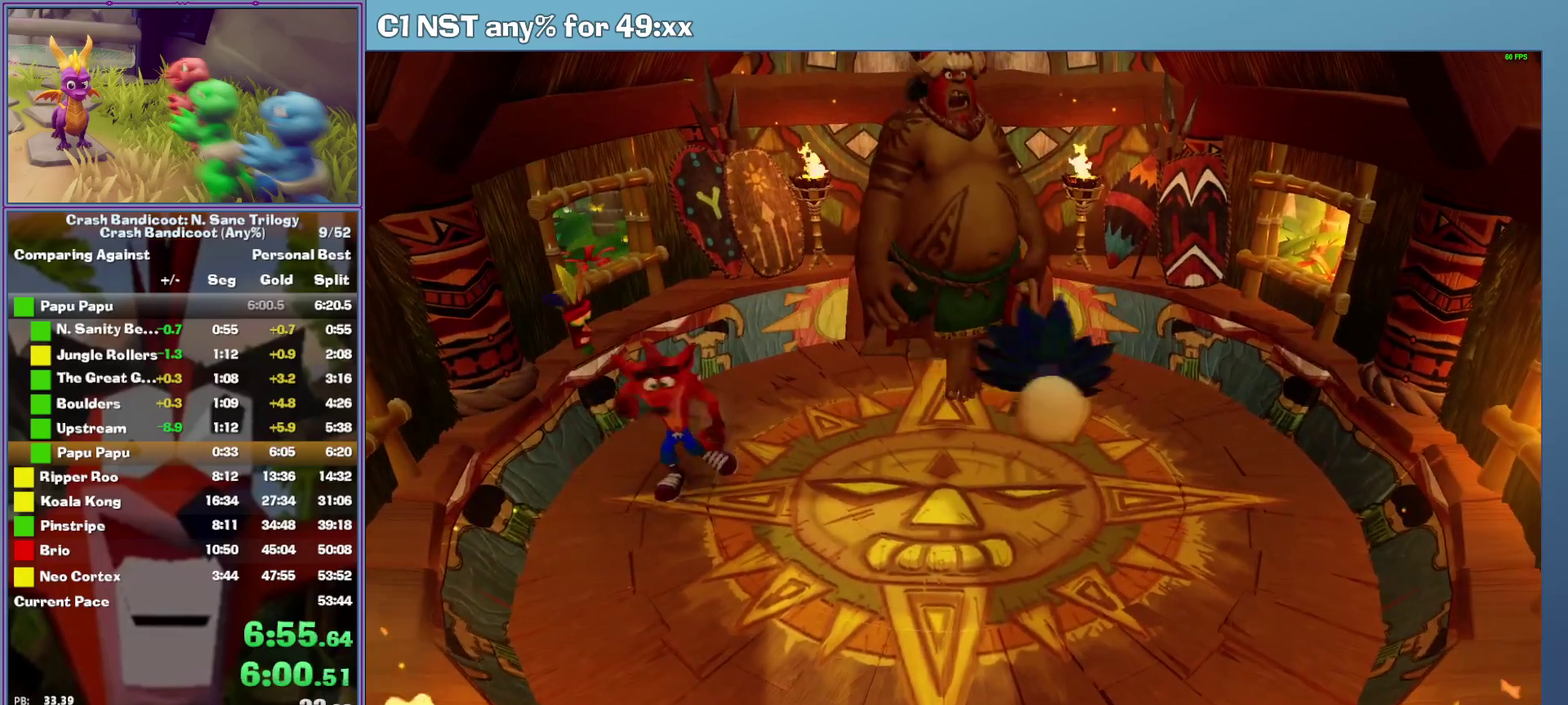
{"buttons": [], "left_stick": "center", "events": [[60, "left_stick", "center"], [240, "left_stick", "right"], [380, "left_stick", "center"]]}
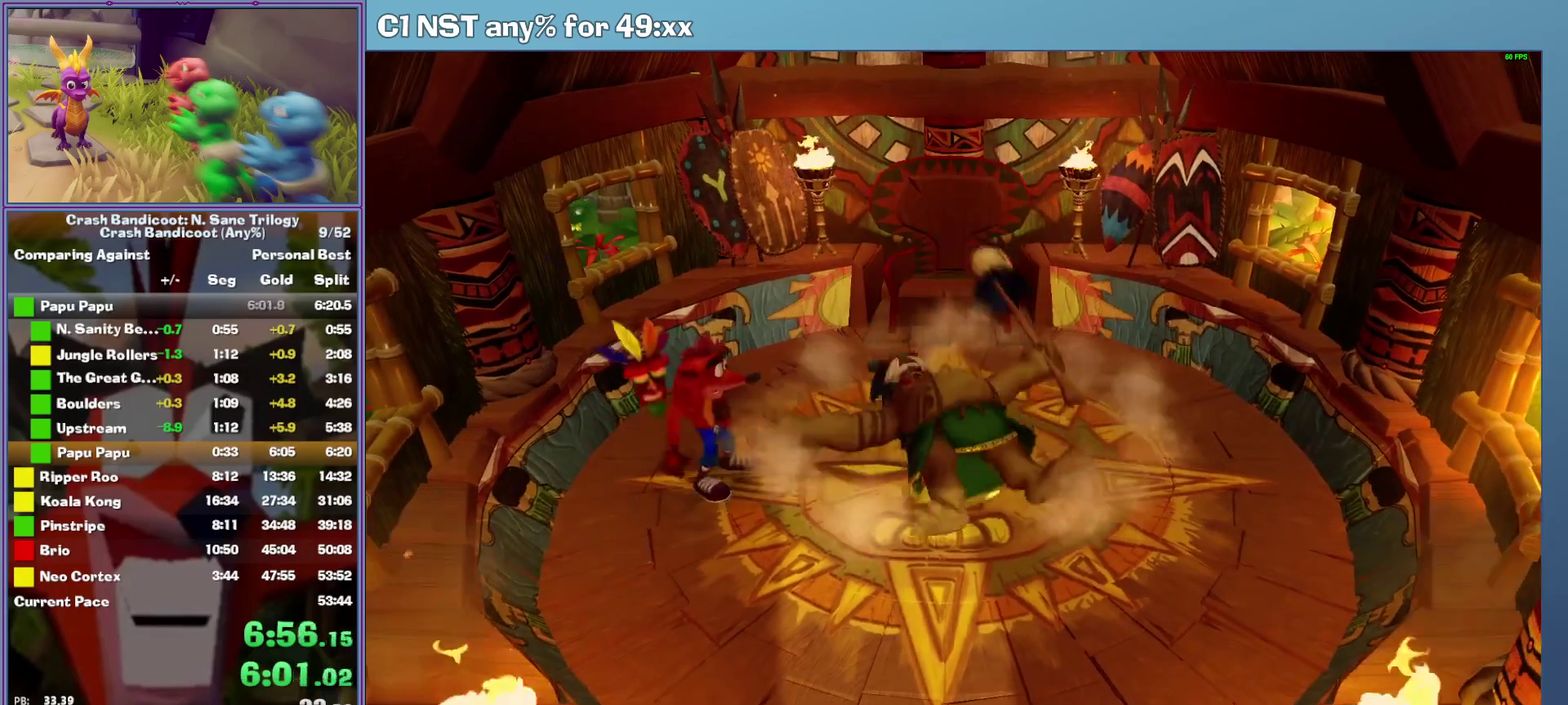
{"buttons": [], "left_stick": "center", "events": []}
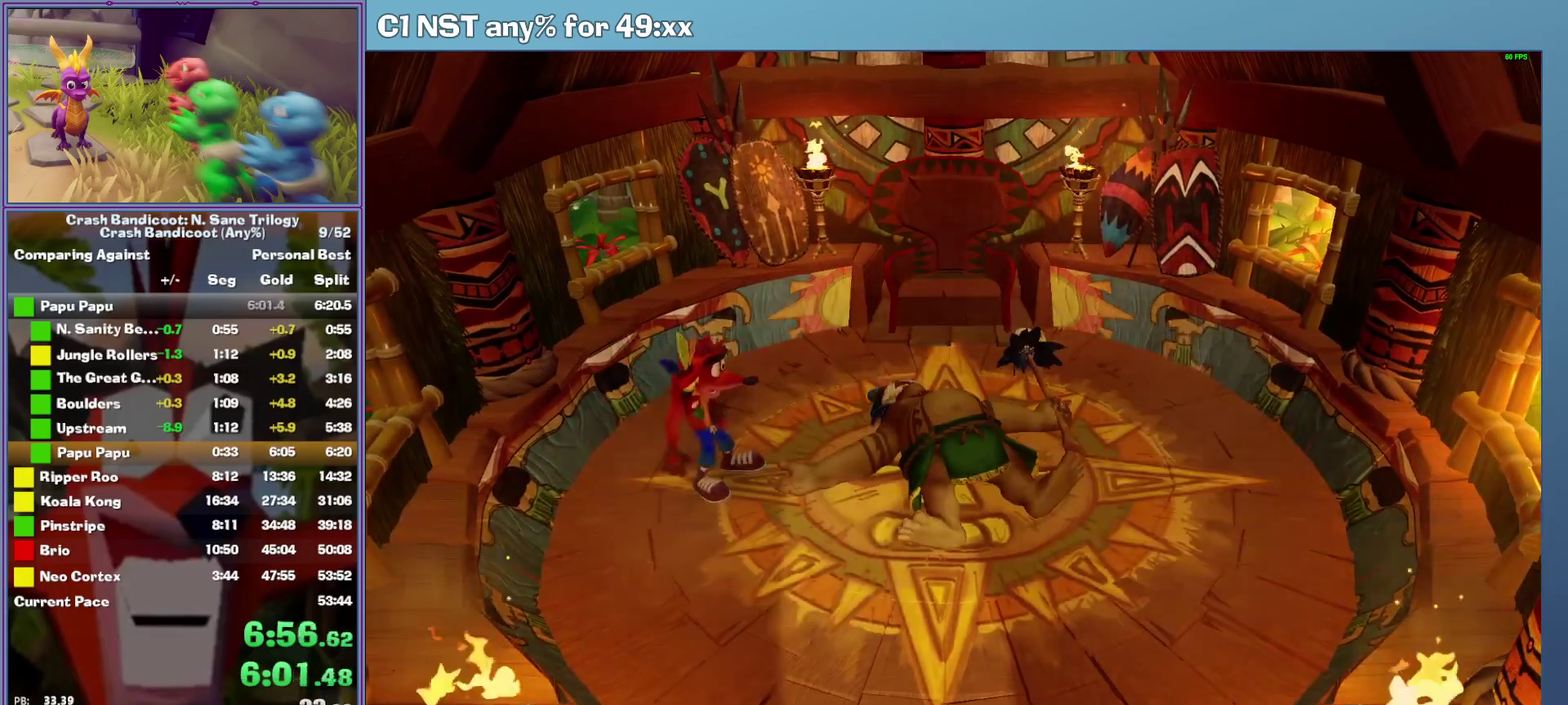
{"buttons": [], "left_stick": "right", "events": [[60, "A", "down"], [60, "left_stick", "right"], [240, "A", "up"]]}
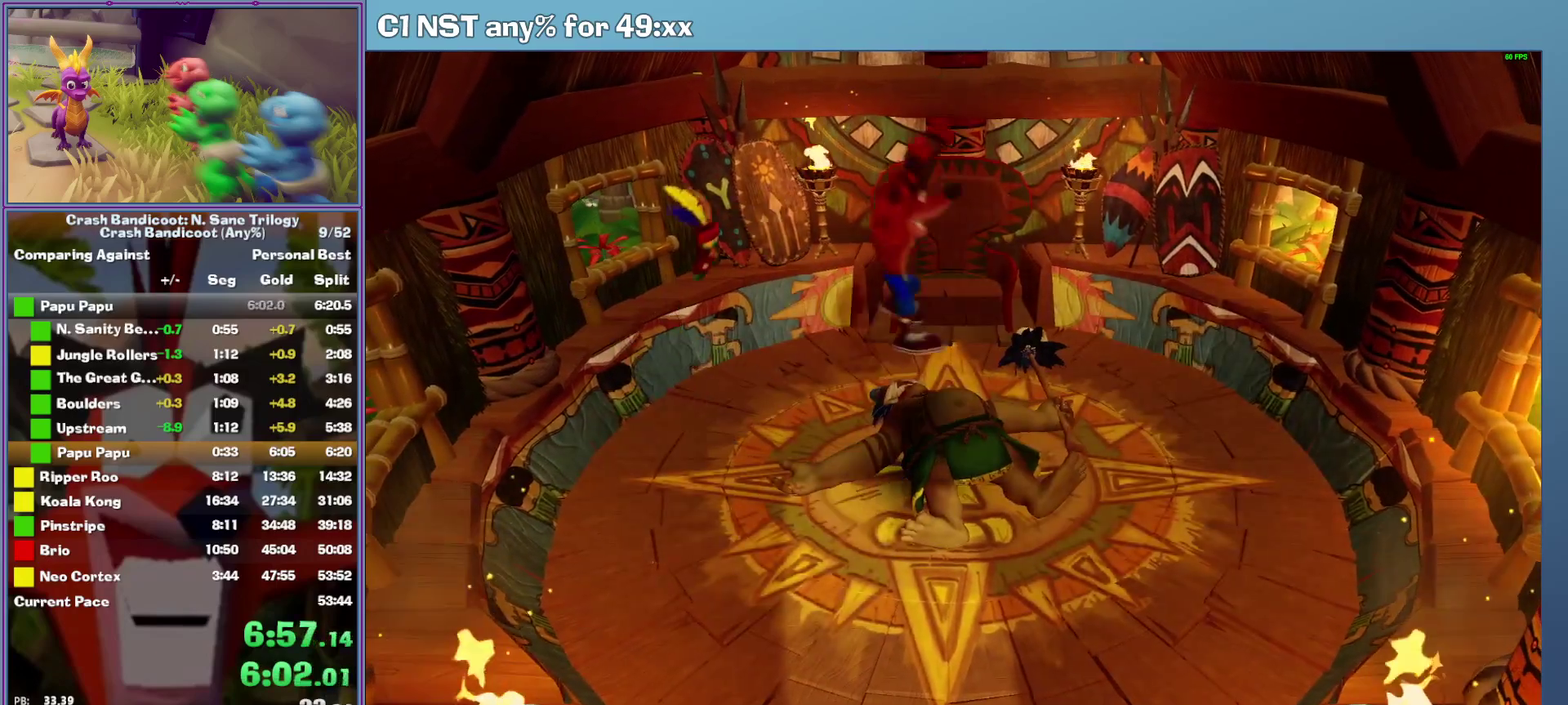
{"buttons": [], "left_stick": "center", "events": [[60, "left_stick", "center"]]}
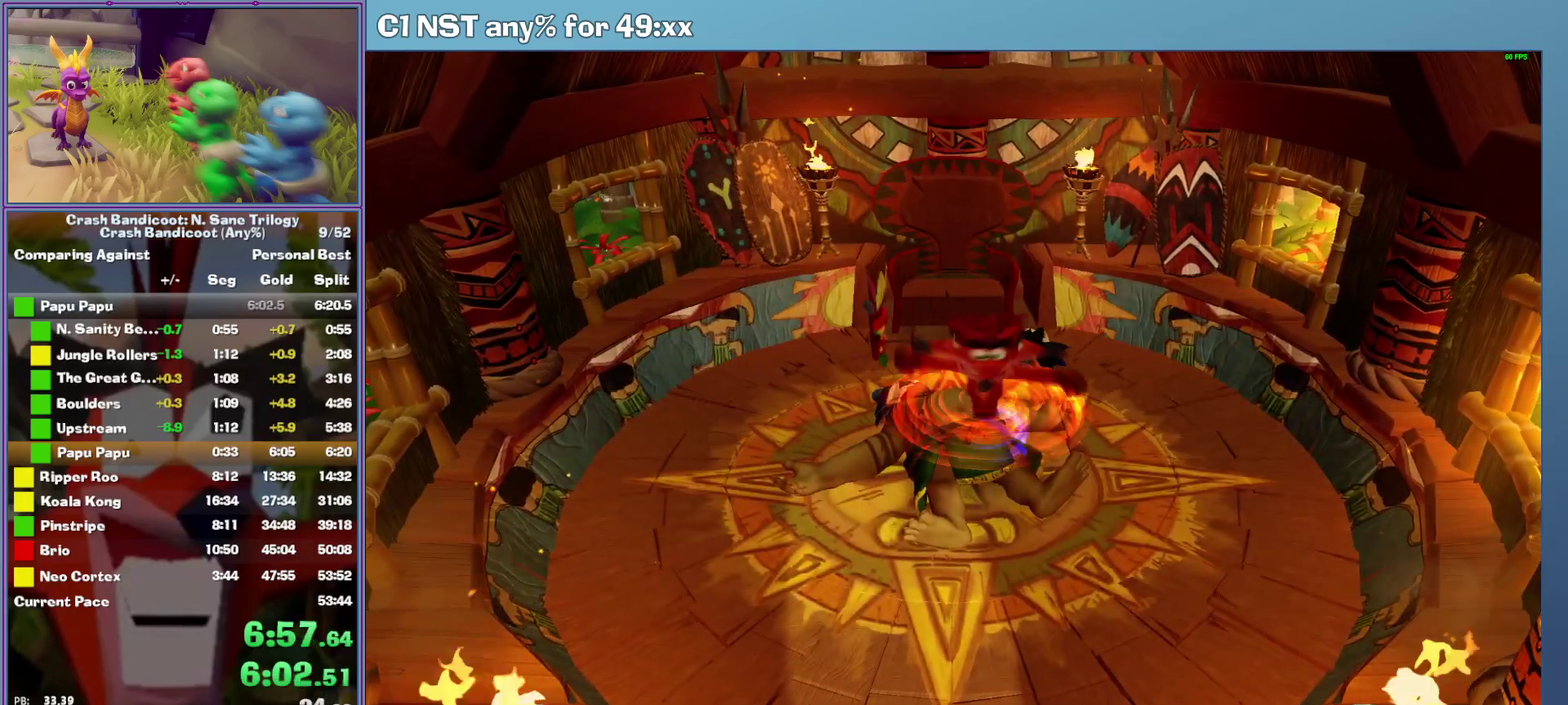
{"buttons": ["A"], "left_stick": "center", "events": [[440, "A", "down"]]}
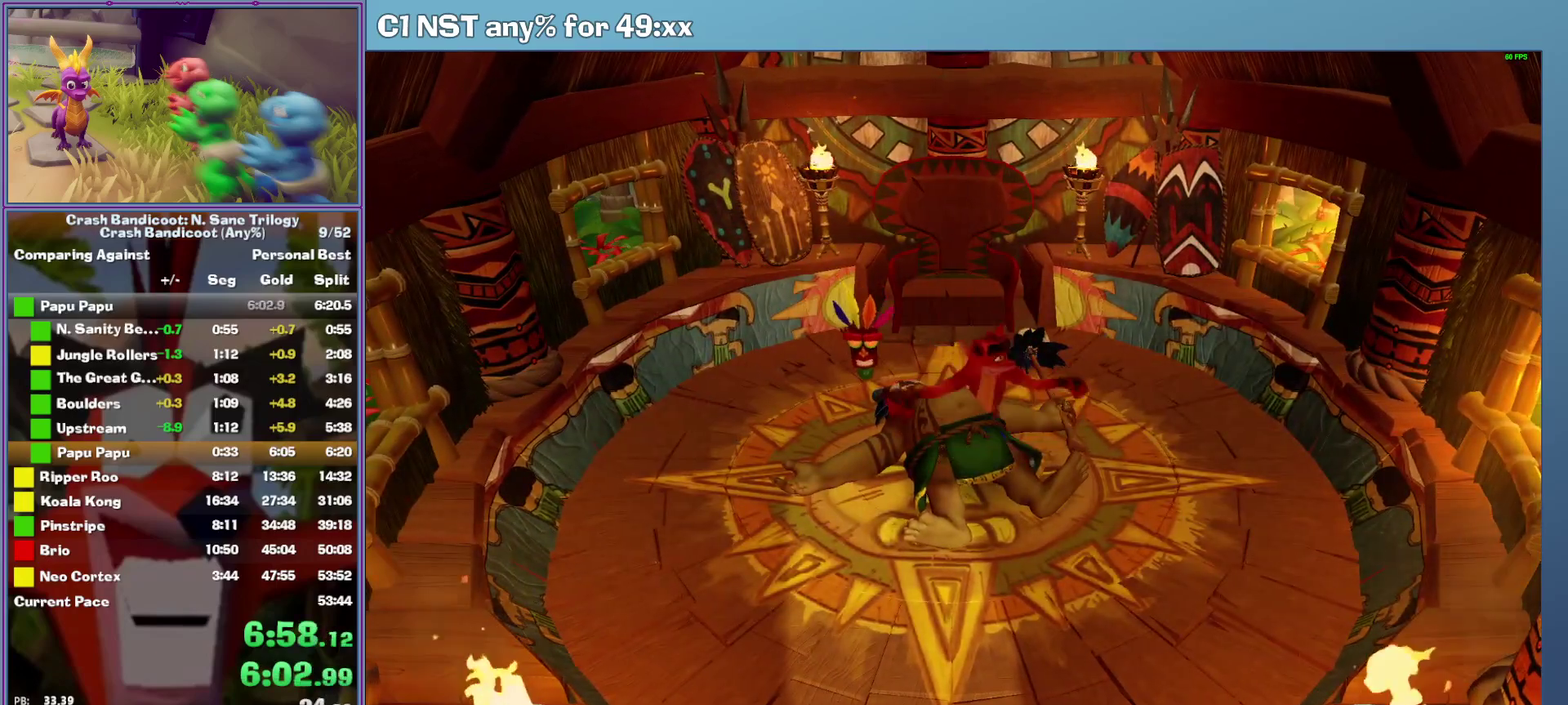
{"buttons": ["A"], "left_stick": "center", "events": []}
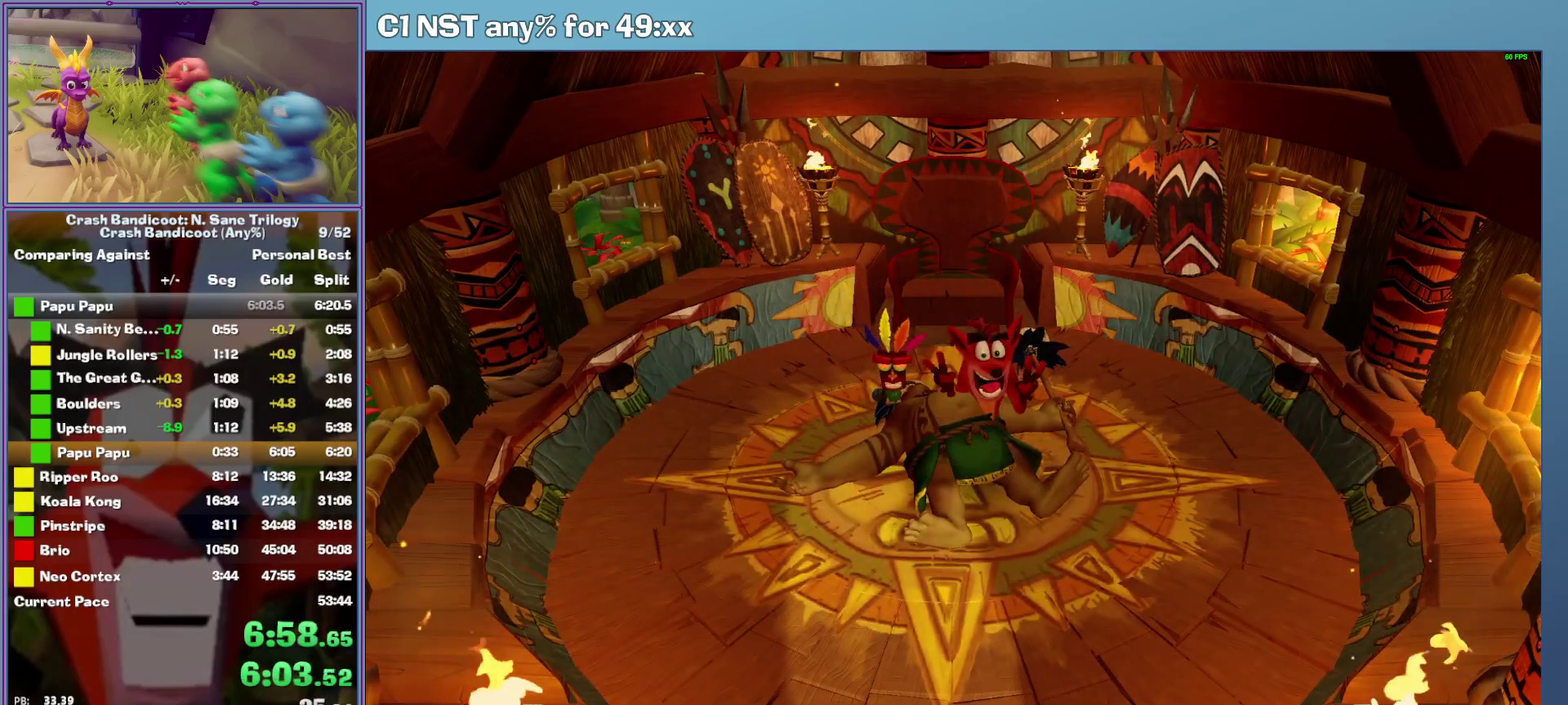
{"buttons": [], "left_stick": "center", "events": [[20, "A", "up"]]}